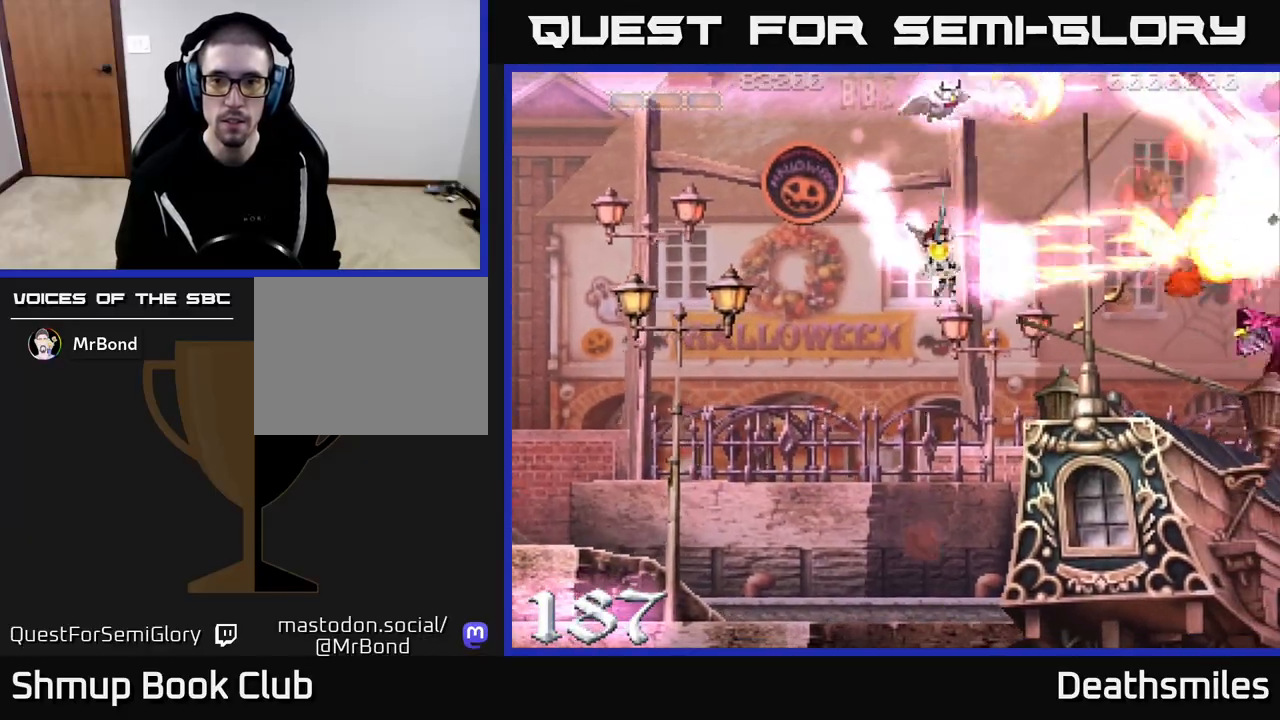
Gameplay with a controller (Xbox layout); each line is a JSON object with the inputs held at the frame after it. "events" lists button and stick changes between this image and that frame as [ms after this image, input, new state], when the widget could be followed in between. Not read: left_stick right_stick.
{"buttons": ["B", "DPAD_UP"], "events": [[267, "DPAD_RIGHT", "down"], [283, "B", "down"], [300, "DPAD_DOWN", "up"], [367, "DPAD_UP", "down"], [383, "DPAD_RIGHT", "up"]]}
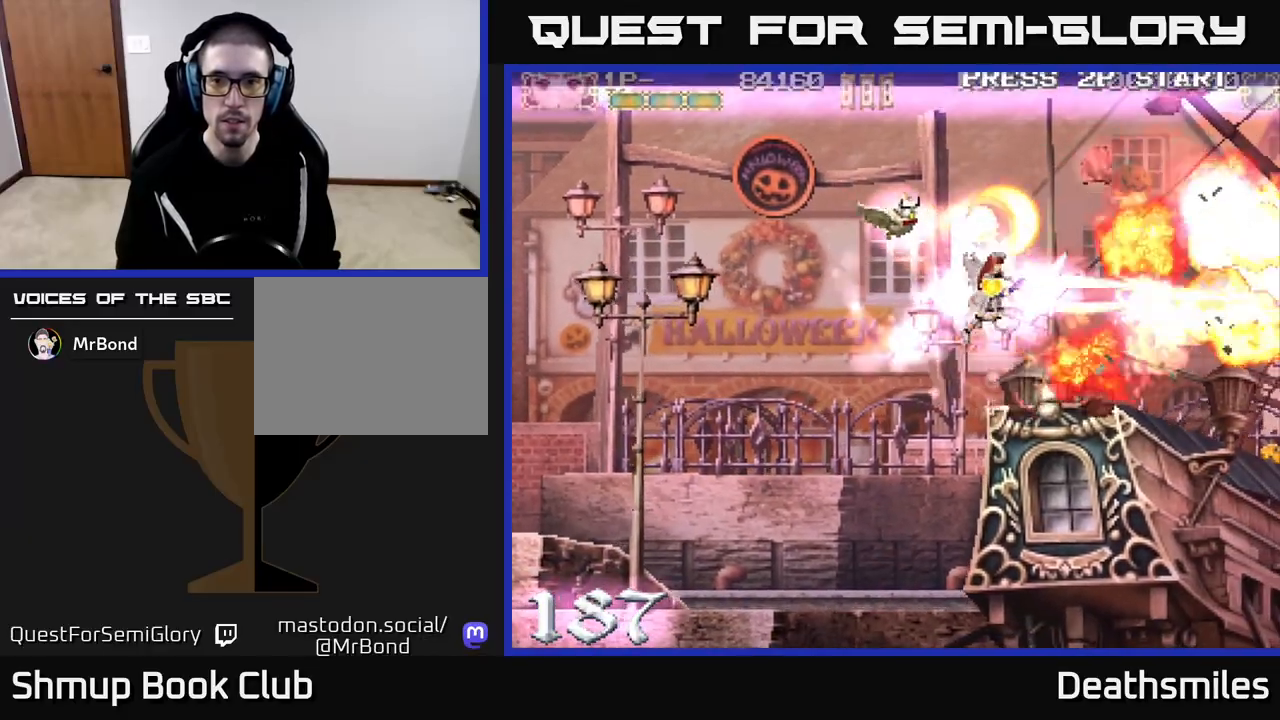
{"buttons": ["B", "DPAD_DOWN"], "events": [[33, "DPAD_RIGHT", "down"], [200, "DPAD_RIGHT", "up"], [300, "DPAD_RIGHT", "down"], [367, "DPAD_UP", "up"], [433, "DPAD_DOWN", "down"], [433, "DPAD_RIGHT", "up"]]}
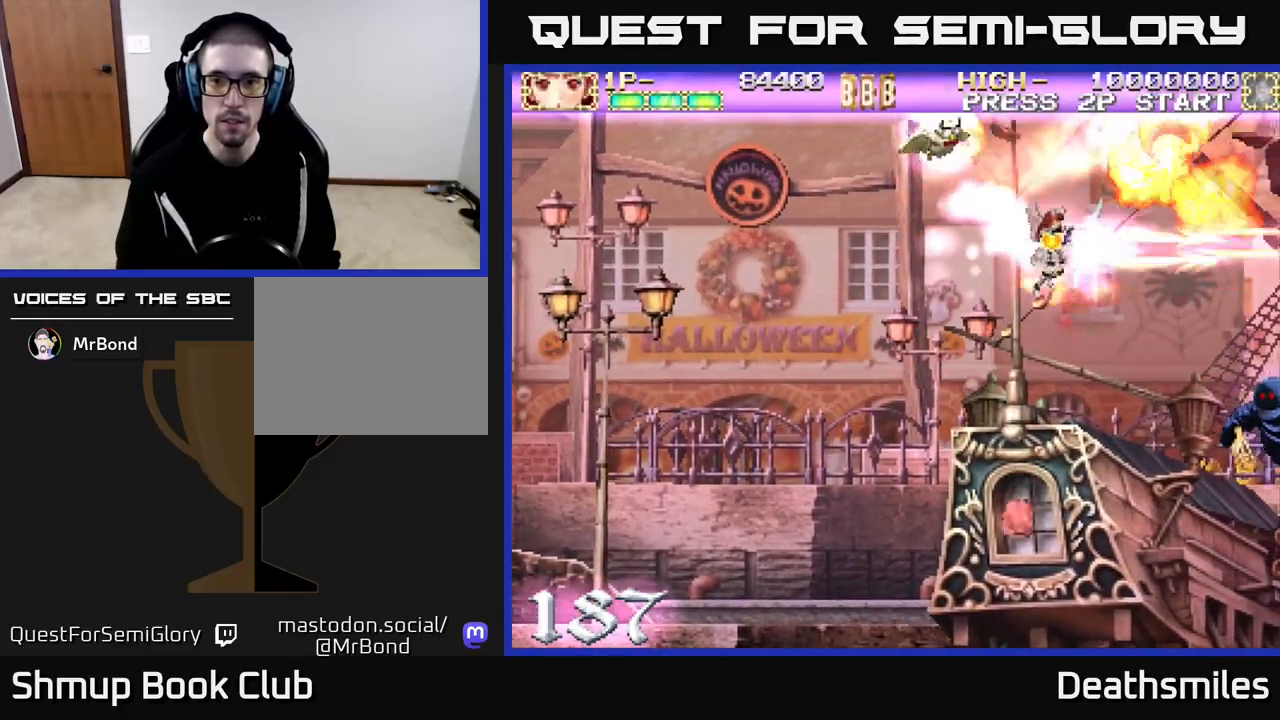
{"buttons": ["B"], "events": [[433, "DPAD_DOWN", "up"]]}
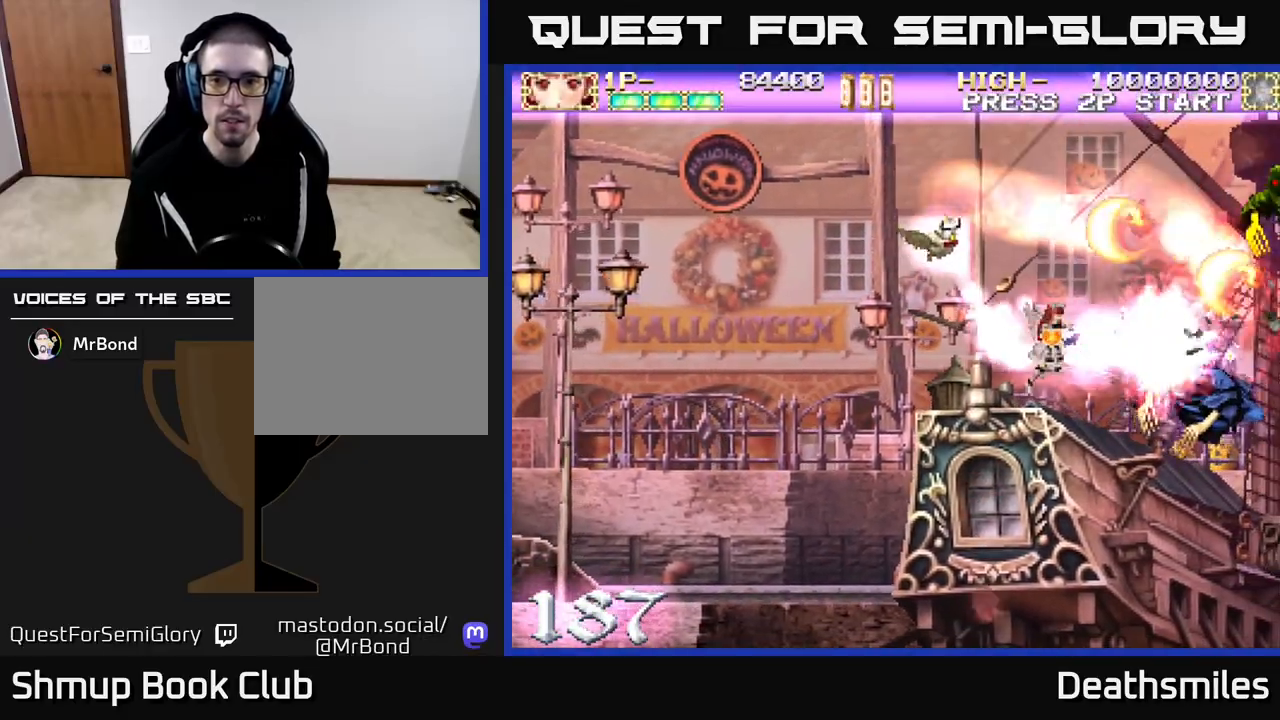
{"buttons": ["B", "DPAD_UP"], "events": [[400, "DPAD_LEFT", "down"], [400, "DPAD_UP", "down"], [433, "DPAD_LEFT", "up"]]}
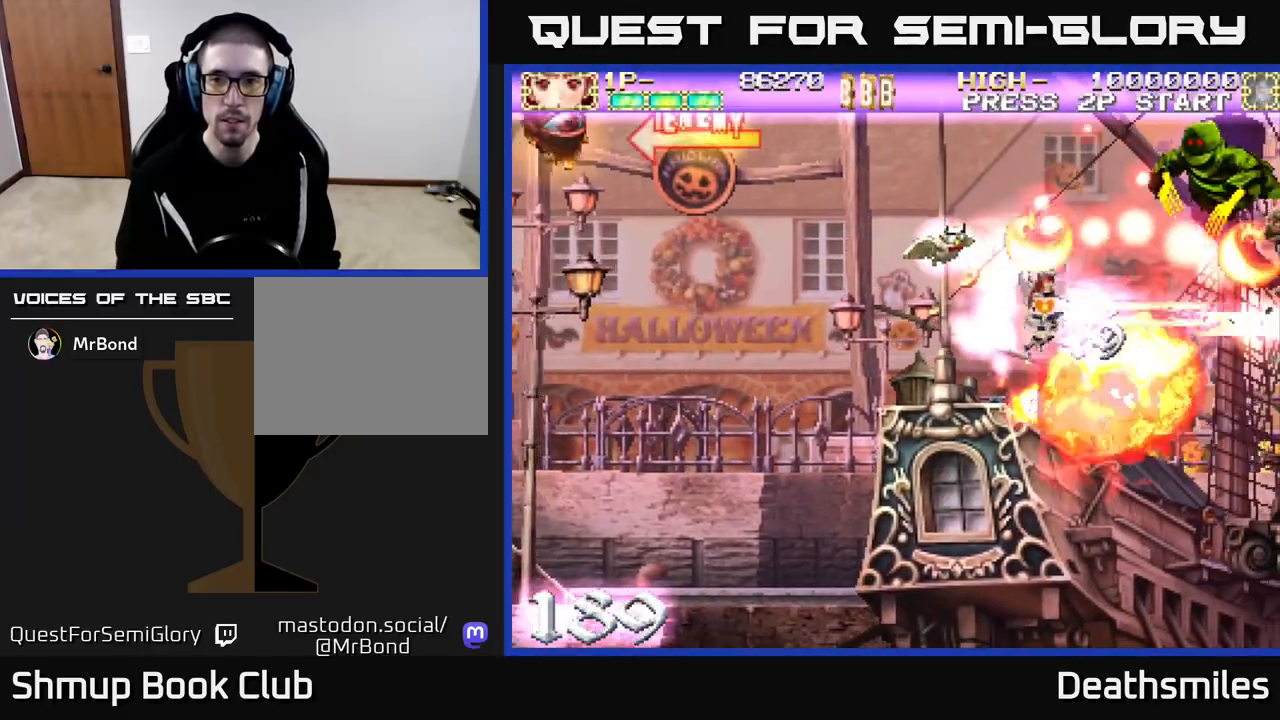
{"buttons": ["B", "DPAD_LEFT"], "events": [[383, "DPAD_LEFT", "down"], [400, "DPAD_UP", "up"]]}
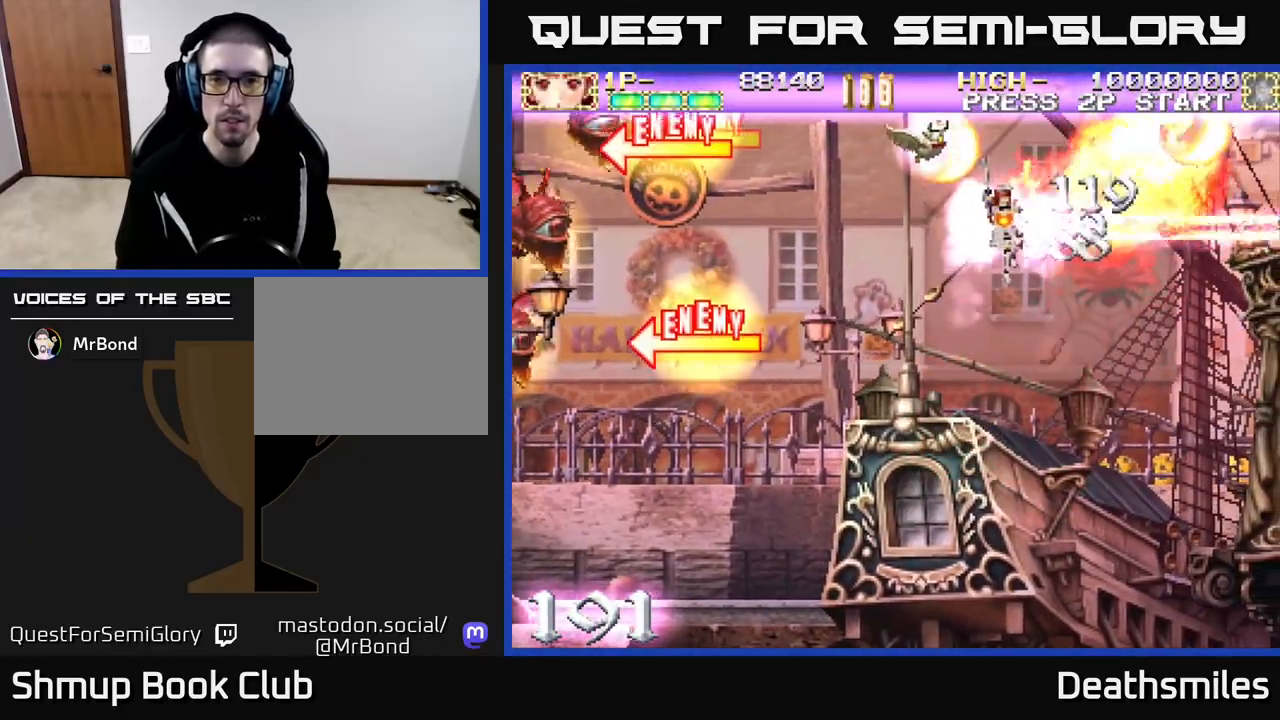
{"buttons": ["L2", "DPAD_DOWN", "DPAD_LEFT"], "events": [[100, "B", "up"], [100, "DPAD_DOWN", "down"], [133, "L2", "down"], [150, "R2", "down"], [217, "DPAD_DOWN", "up"], [317, "DPAD_DOWN", "down"], [317, "R2", "up"]]}
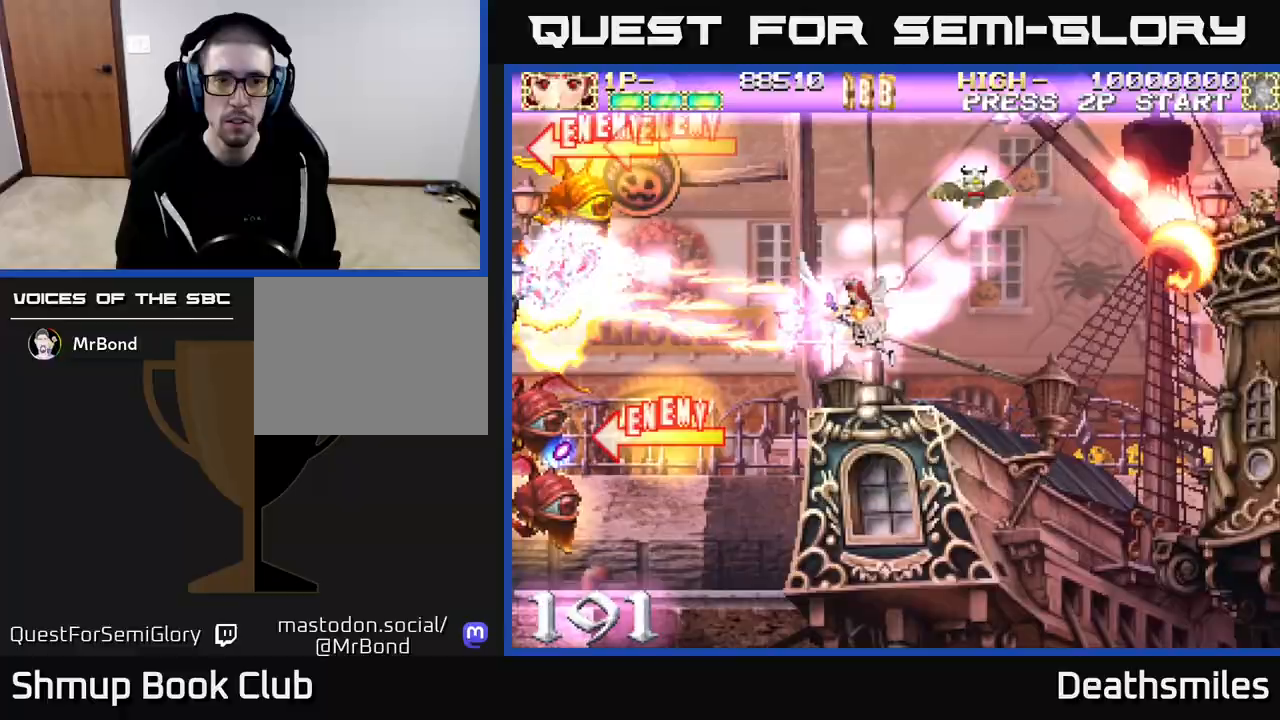
{"buttons": ["L2", "DPAD_DOWN"], "events": [[400, "DPAD_LEFT", "up"]]}
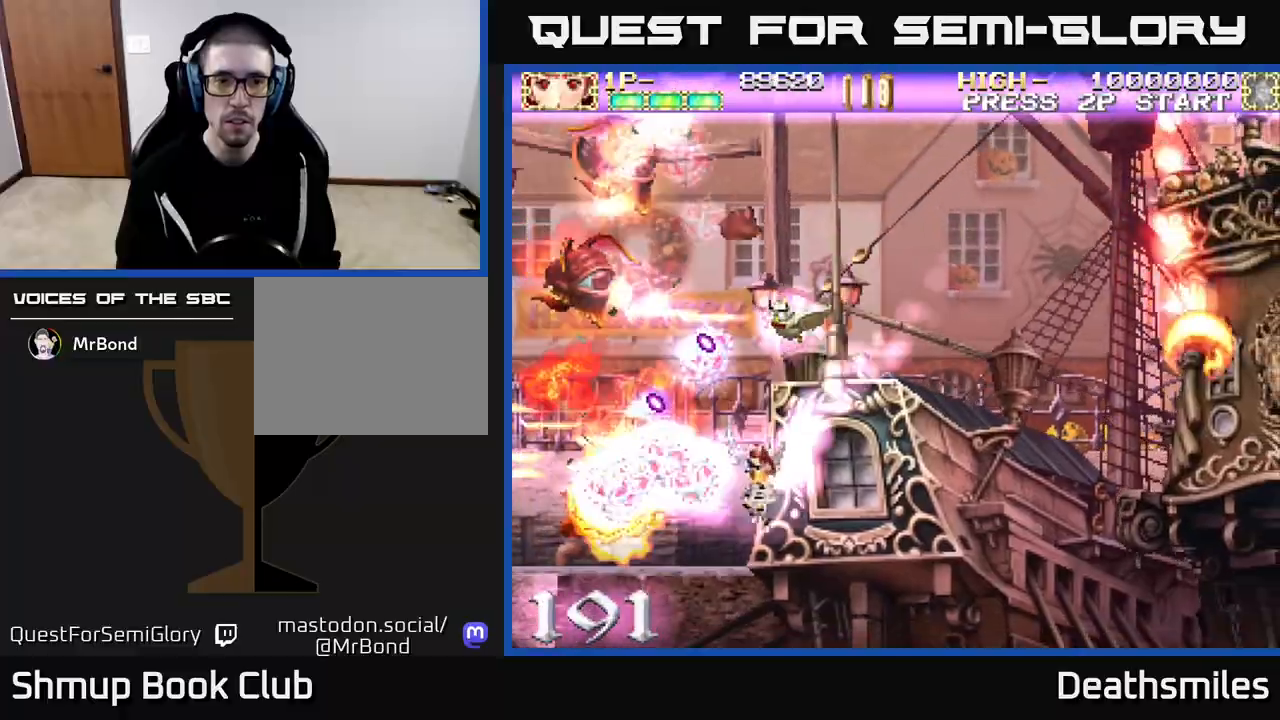
{"buttons": ["L2", "DPAD_UP"], "events": [[133, "DPAD_DOWN", "up"], [133, "DPAD_LEFT", "down"], [200, "DPAD_UP", "down"], [317, "DPAD_LEFT", "up"]]}
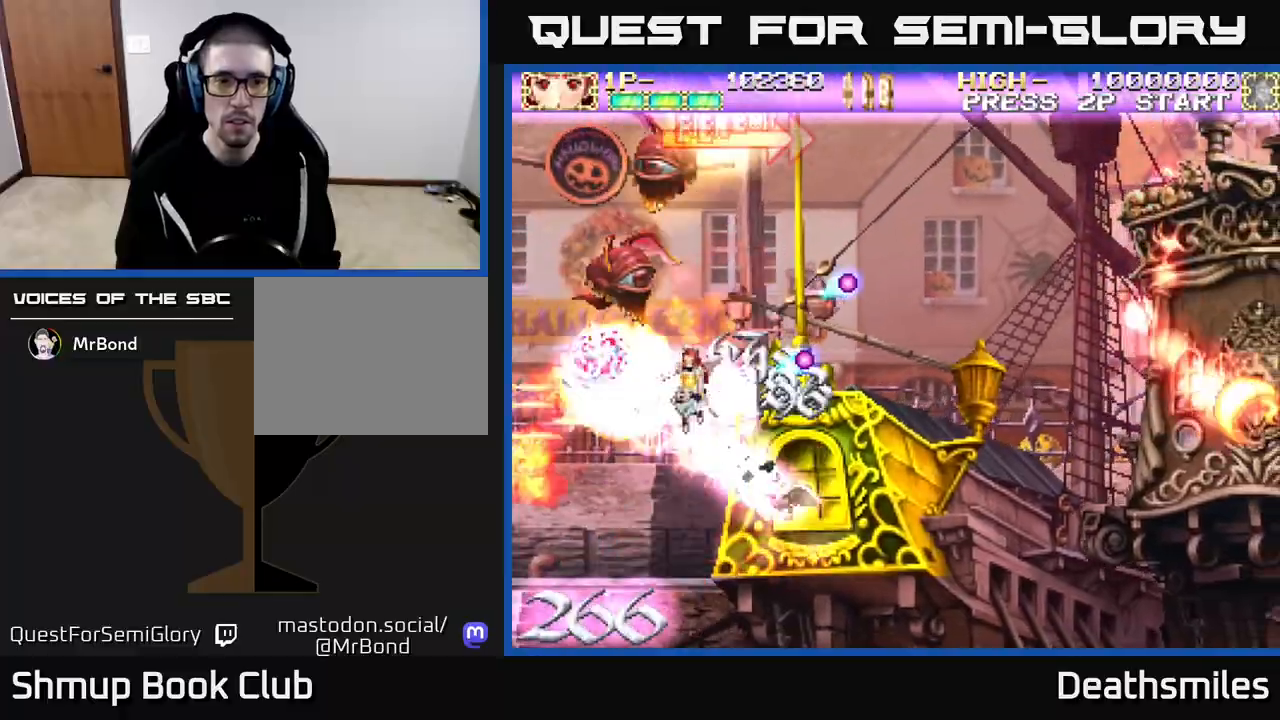
{"buttons": ["L2", "DPAD_UP"], "events": [[83, "DPAD_RIGHT", "down"], [183, "DPAD_RIGHT", "up"]]}
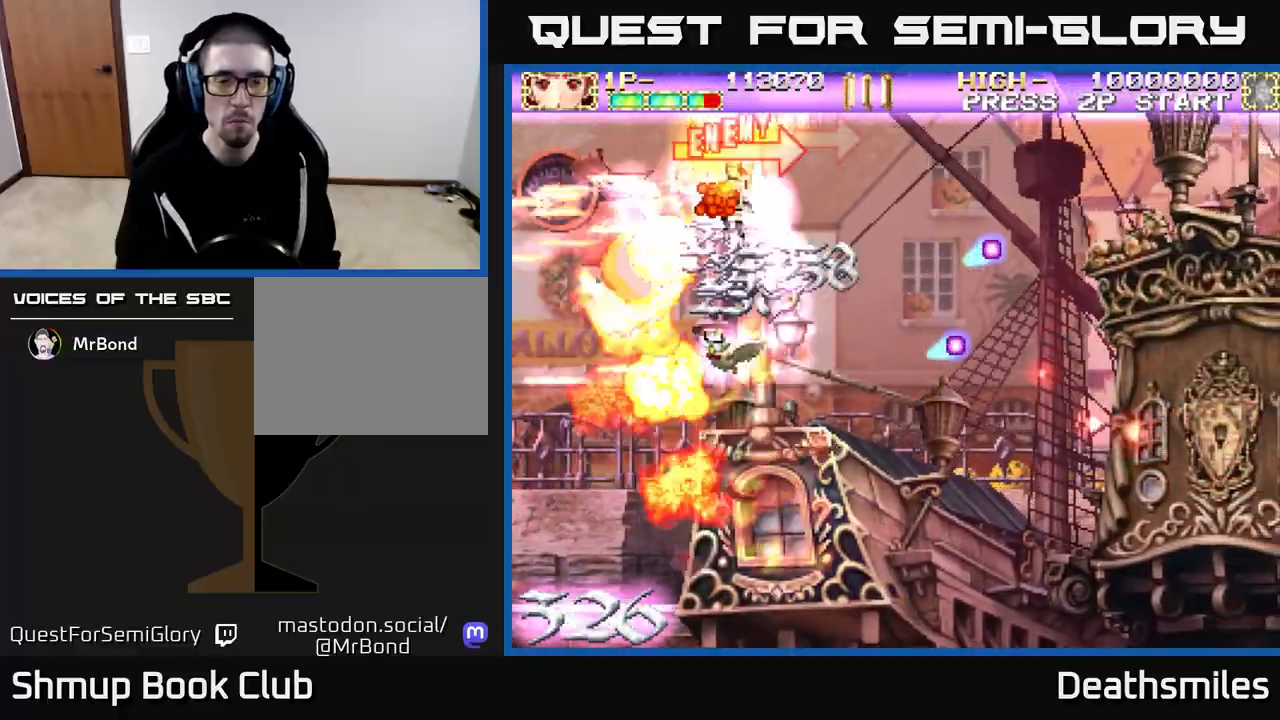
{"buttons": ["R2", "DPAD_DOWN"], "events": [[300, "DPAD_UP", "up"], [317, "DPAD_RIGHT", "down"], [333, "L2", "up"], [333, "R2", "down"], [350, "DPAD_DOWN", "down"], [383, "DPAD_RIGHT", "up"]]}
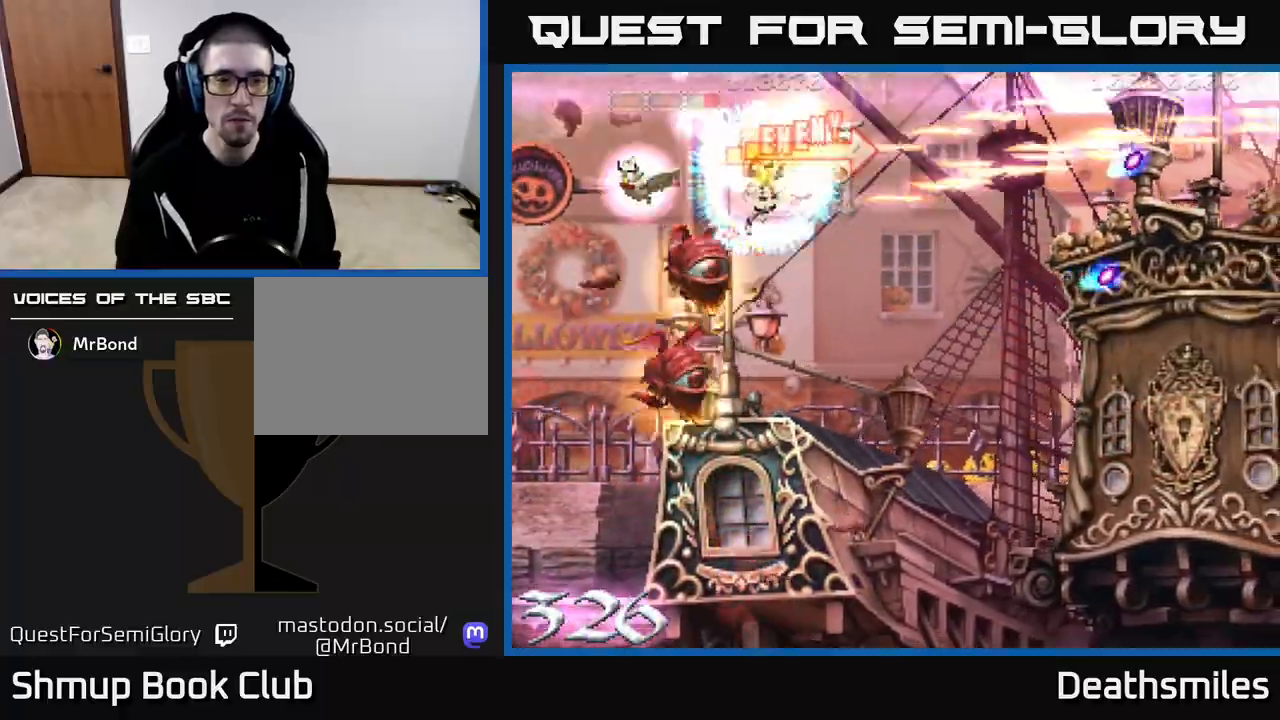
{"buttons": ["L2", "DPAD_DOWN", "DPAD_RIGHT"], "events": [[250, "DPAD_RIGHT", "down"], [333, "L2", "down"], [333, "R2", "up"]]}
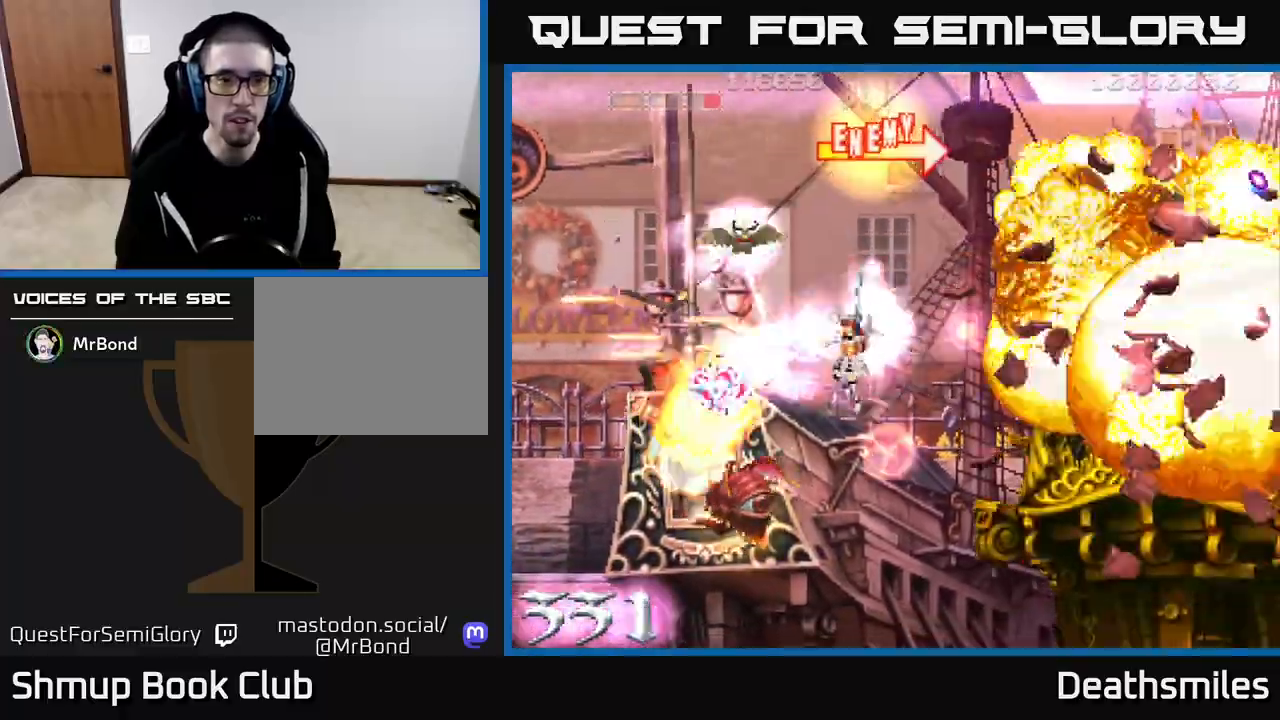
{"buttons": ["L2", "DPAD_UP"], "events": [[450, "DPAD_DOWN", "up"], [450, "DPAD_RIGHT", "up"], [483, "DPAD_UP", "down"]]}
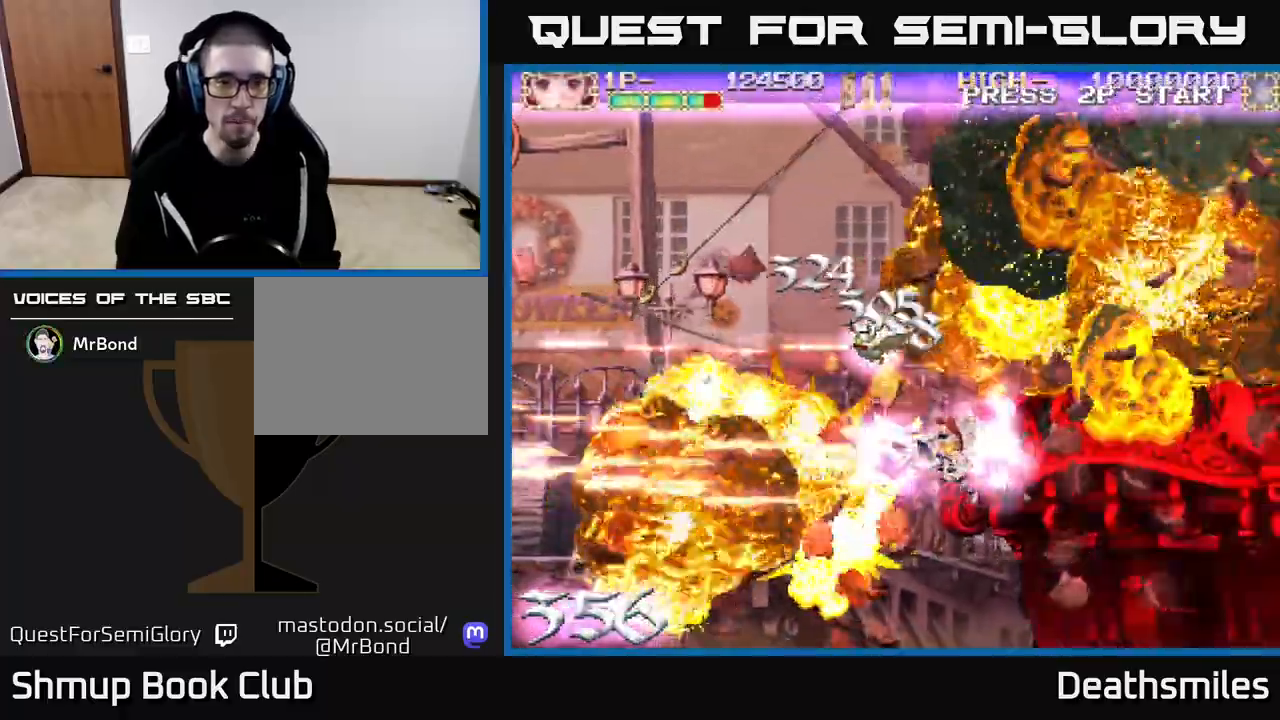
{"buttons": ["R2"], "events": [[17, "DPAD_LEFT", "down"], [183, "L2", "up"], [233, "R2", "down"], [333, "DPAD_LEFT", "up"], [383, "DPAD_UP", "up"]]}
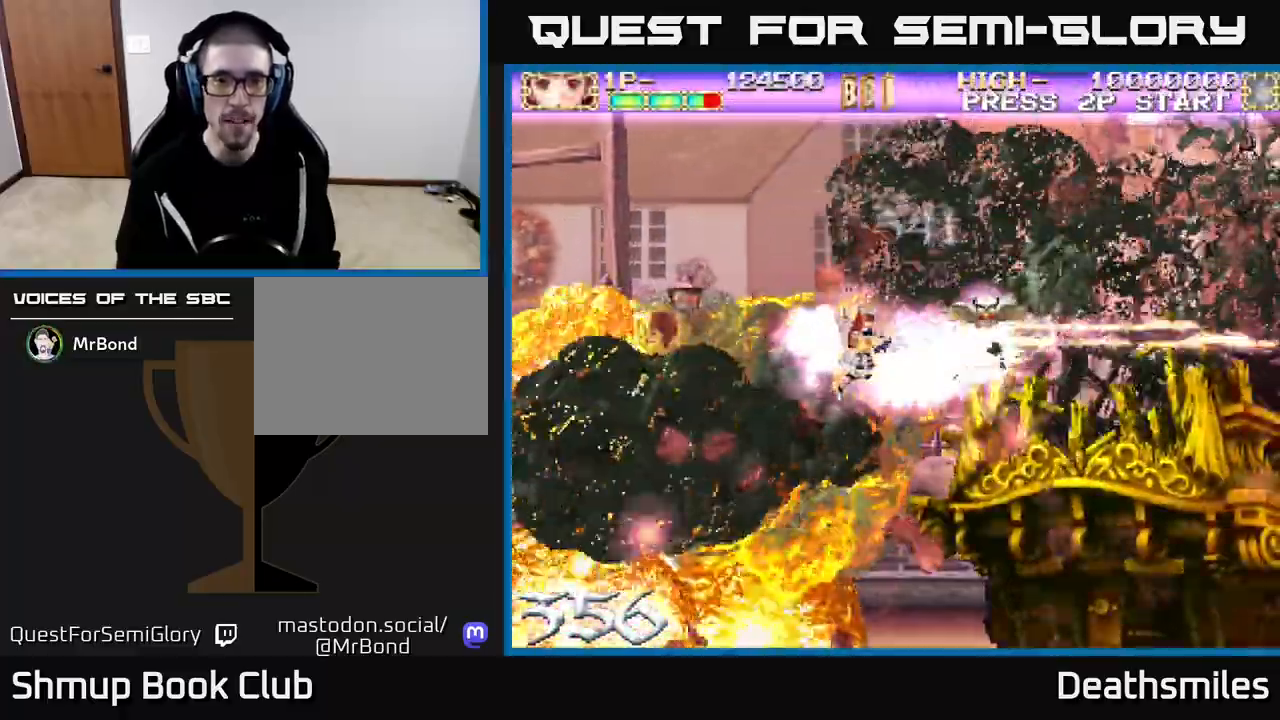
{"buttons": ["R2", "DPAD_DOWN"], "events": [[150, "DPAD_UP", "down"], [333, "DPAD_UP", "up"], [400, "DPAD_DOWN", "down"]]}
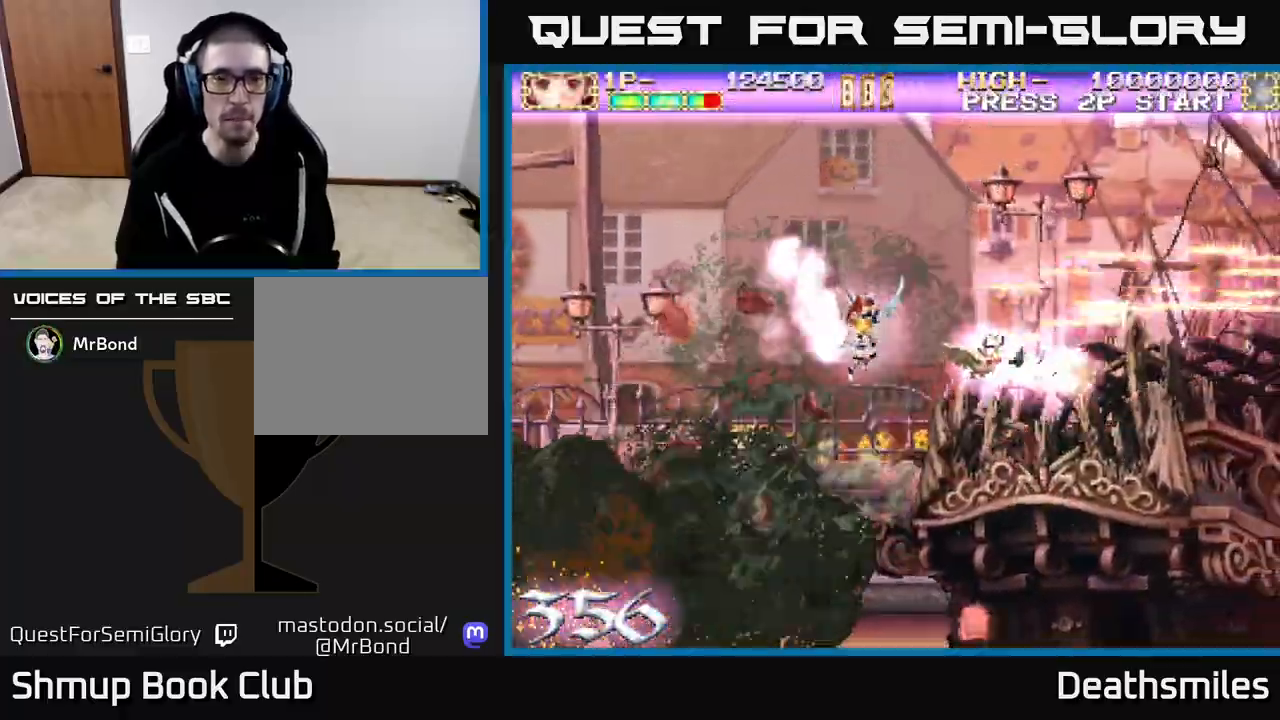
{"buttons": ["R2", "DPAD_LEFT"], "events": [[433, "DPAD_DOWN", "up"], [450, "DPAD_LEFT", "down"]]}
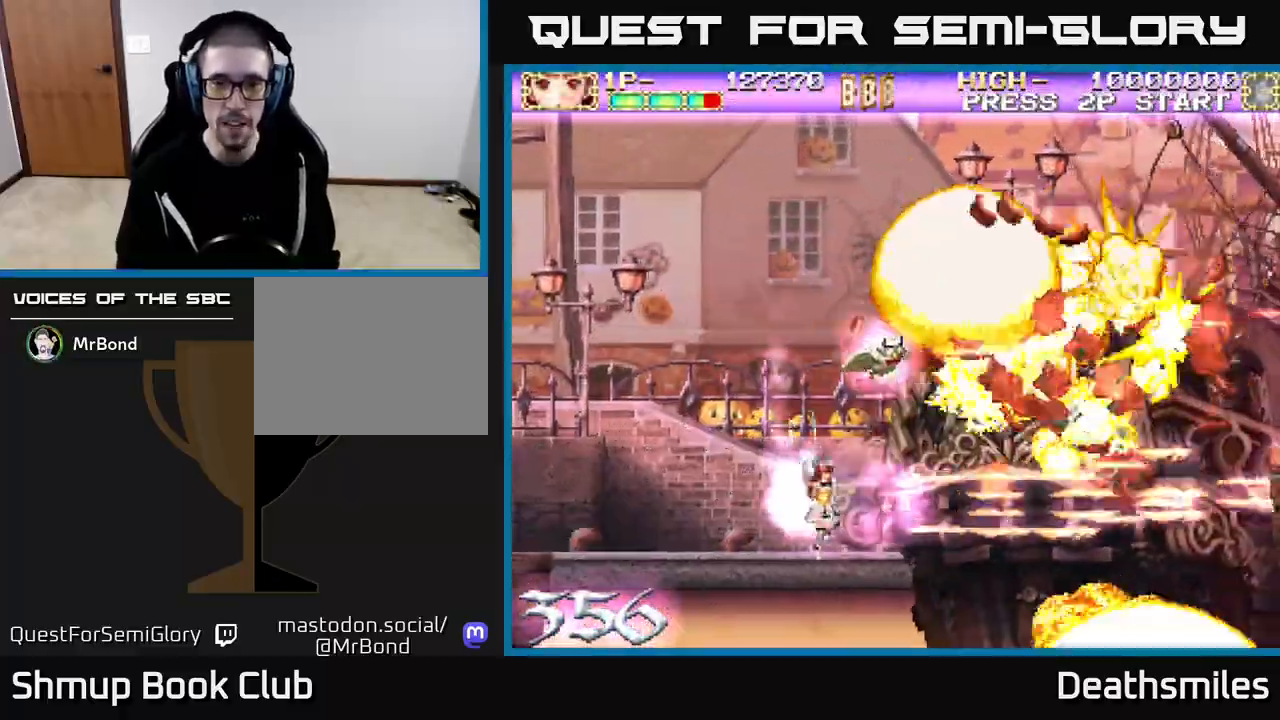
{"buttons": ["R2", "DPAD_DOWN"], "events": [[100, "DPAD_LEFT", "up"], [500, "DPAD_DOWN", "down"]]}
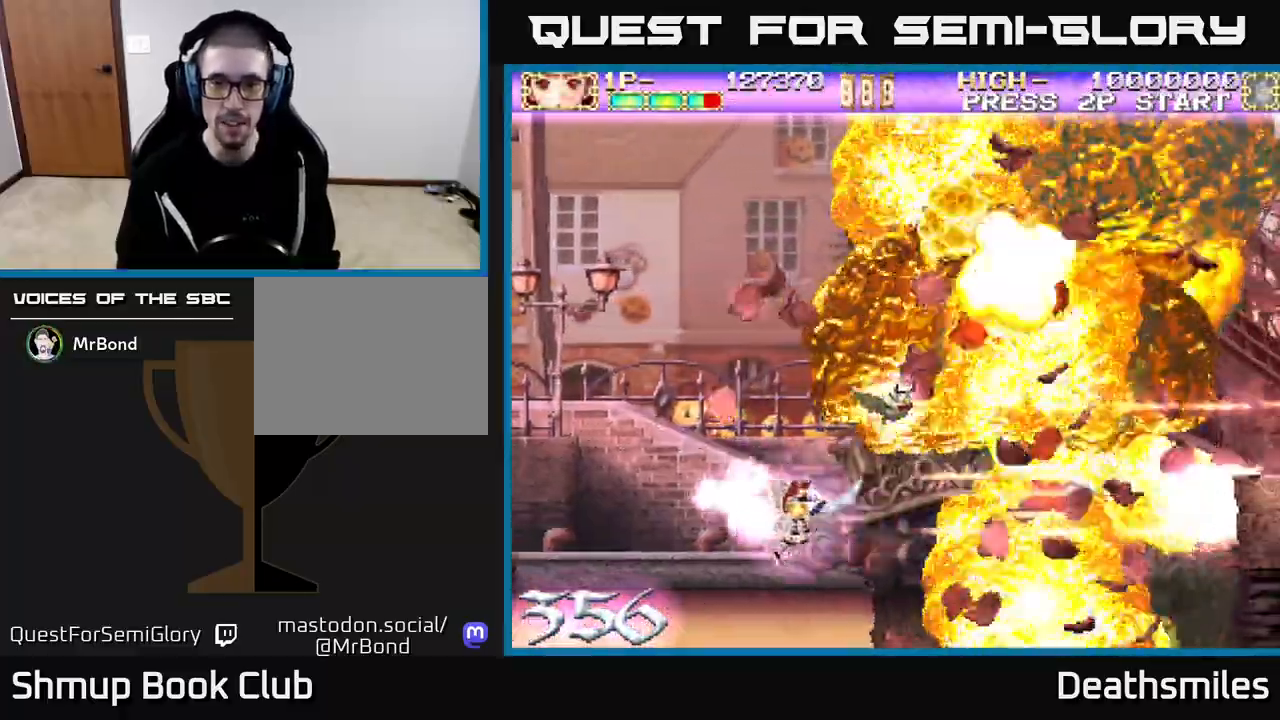
{"buttons": ["R2", "DPAD_UP", "DPAD_RIGHT"], "events": [[83, "DPAD_RIGHT", "down"], [133, "DPAD_DOWN", "up"], [217, "DPAD_UP", "down"], [233, "DPAD_RIGHT", "up"], [383, "DPAD_RIGHT", "down"]]}
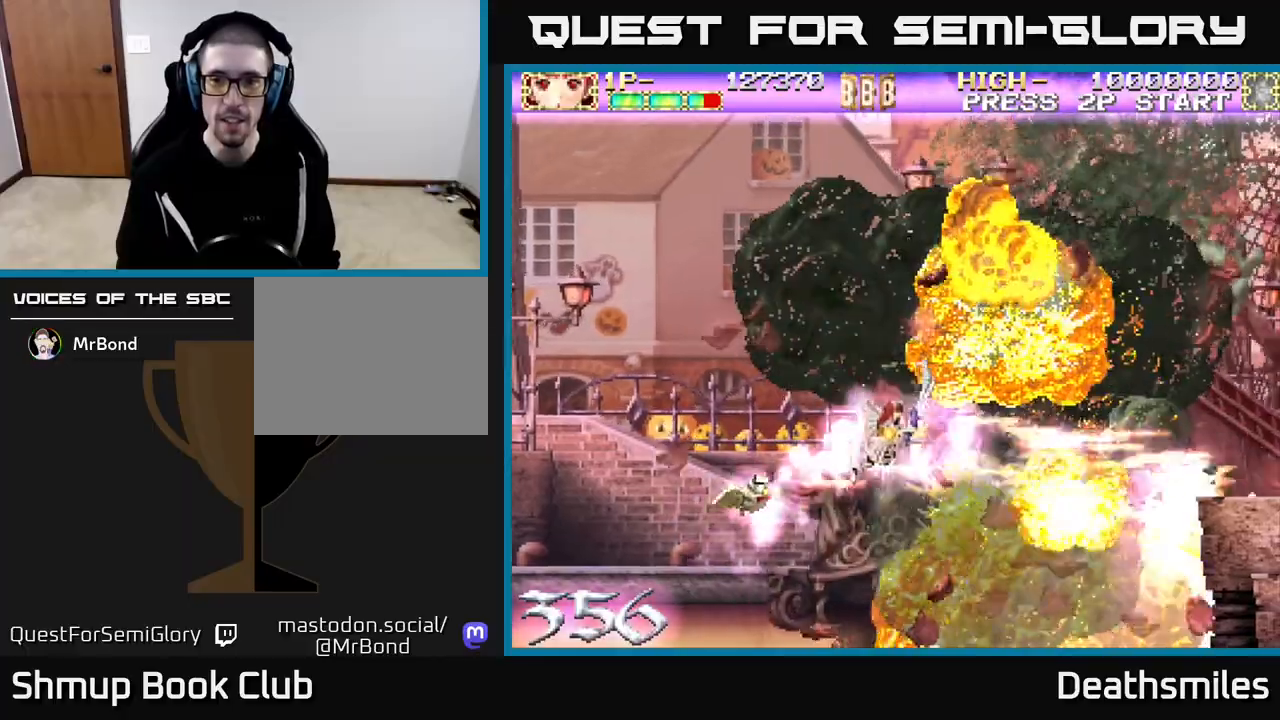
{"buttons": ["R2", "DPAD_UP", "DPAD_LEFT"], "events": [[200, "DPAD_RIGHT", "up"], [467, "DPAD_LEFT", "down"]]}
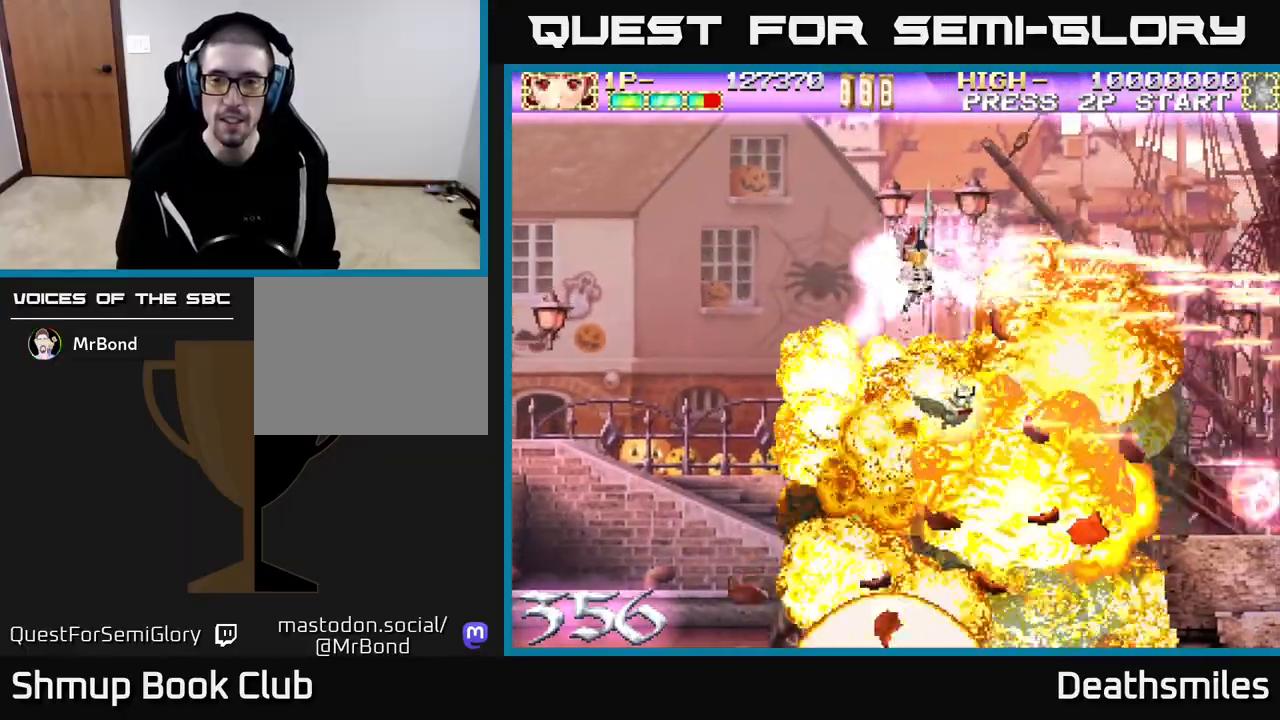
{"buttons": ["DPAD_RIGHT"], "events": [[17, "DPAD_UP", "up"], [133, "DPAD_LEFT", "up"], [183, "DPAD_DOWN", "down"], [483, "DPAD_RIGHT", "down"], [500, "DPAD_DOWN", "up"], [500, "R2", "up"]]}
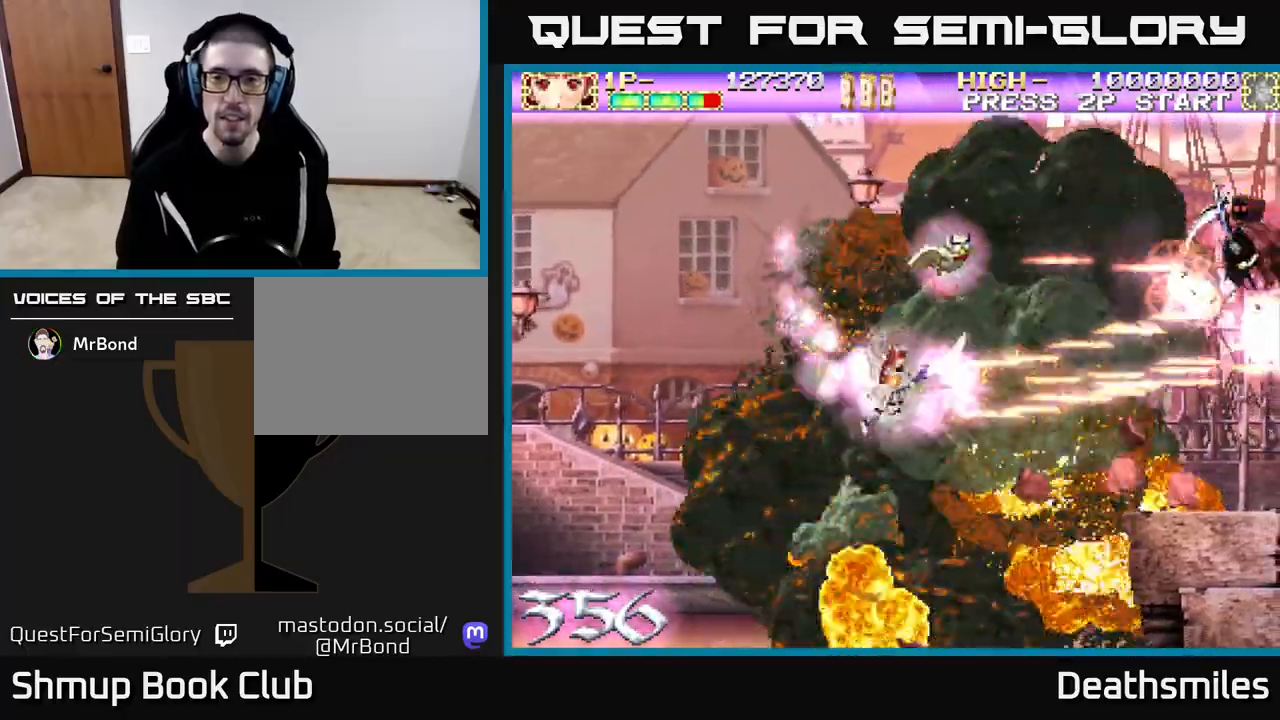
{"buttons": ["R2", "DPAD_RIGHT"], "events": [[50, "DPAD_RIGHT", "up"], [100, "DPAD_UP", "down"], [300, "R2", "down"], [400, "DPAD_UP", "up"], [417, "DPAD_RIGHT", "down"]]}
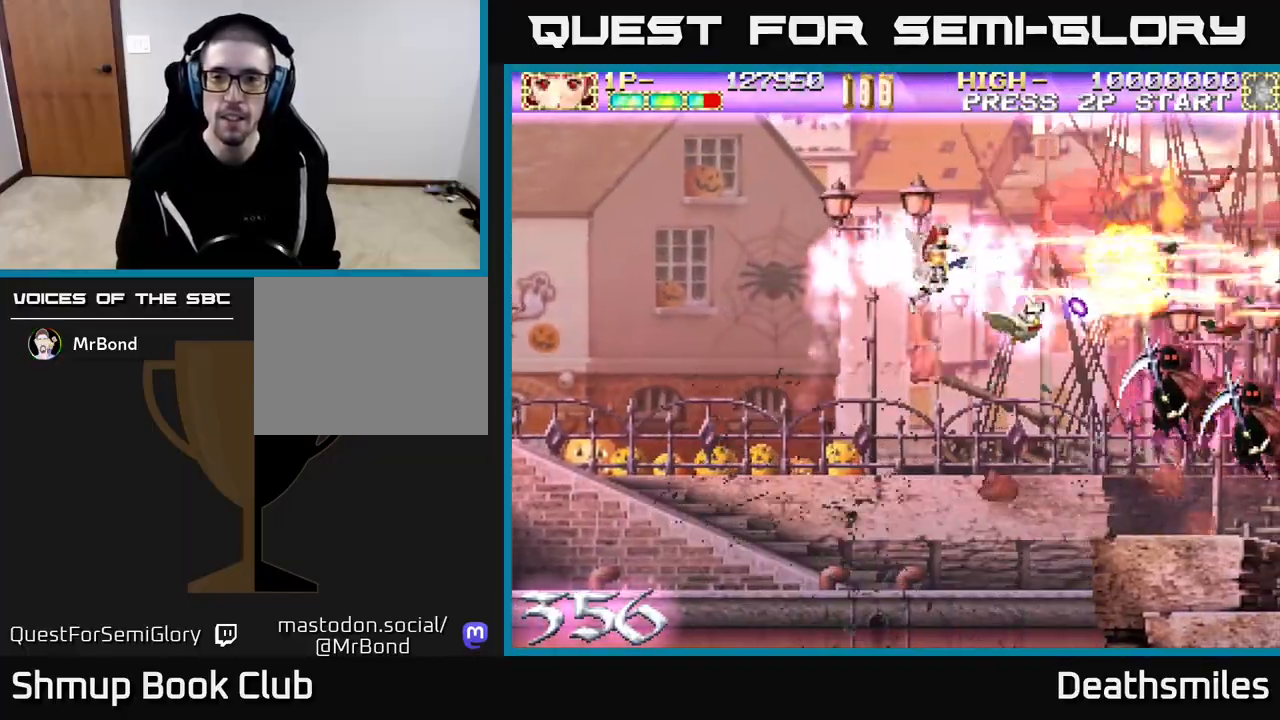
{"buttons": ["B"], "events": [[17, "DPAD_RIGHT", "up"], [167, "DPAD_DOWN", "down"], [333, "B", "down"], [350, "R2", "up"], [500, "DPAD_DOWN", "up"]]}
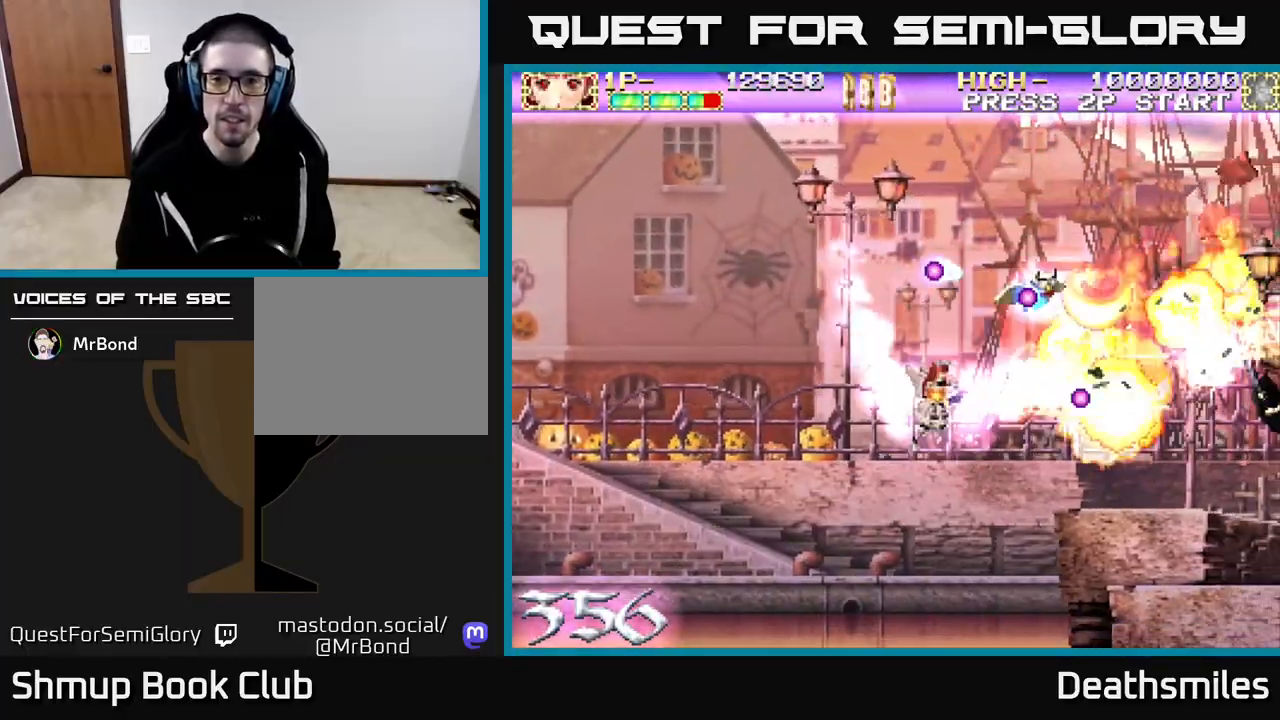
{"buttons": ["B", "DPAD_UP", "DPAD_LEFT"], "events": [[283, "DPAD_LEFT", "down"], [483, "DPAD_UP", "down"]]}
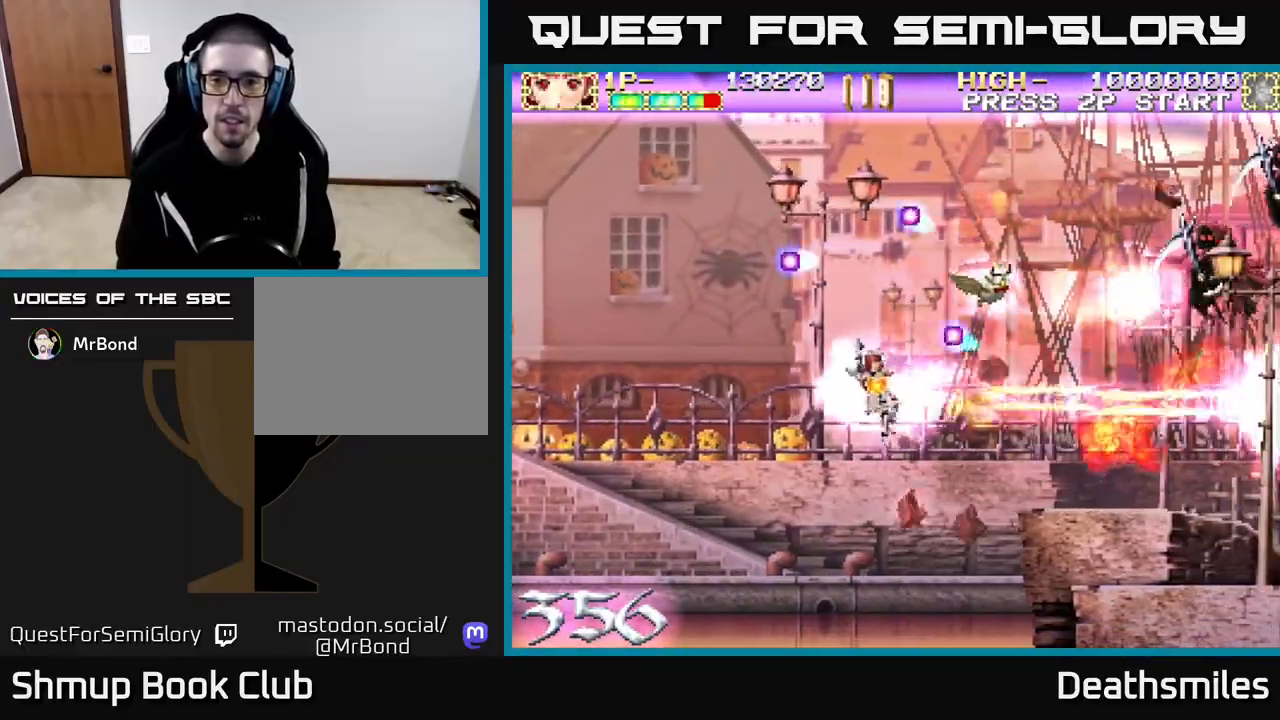
{"buttons": ["B", "DPAD_UP", "DPAD_LEFT"], "events": []}
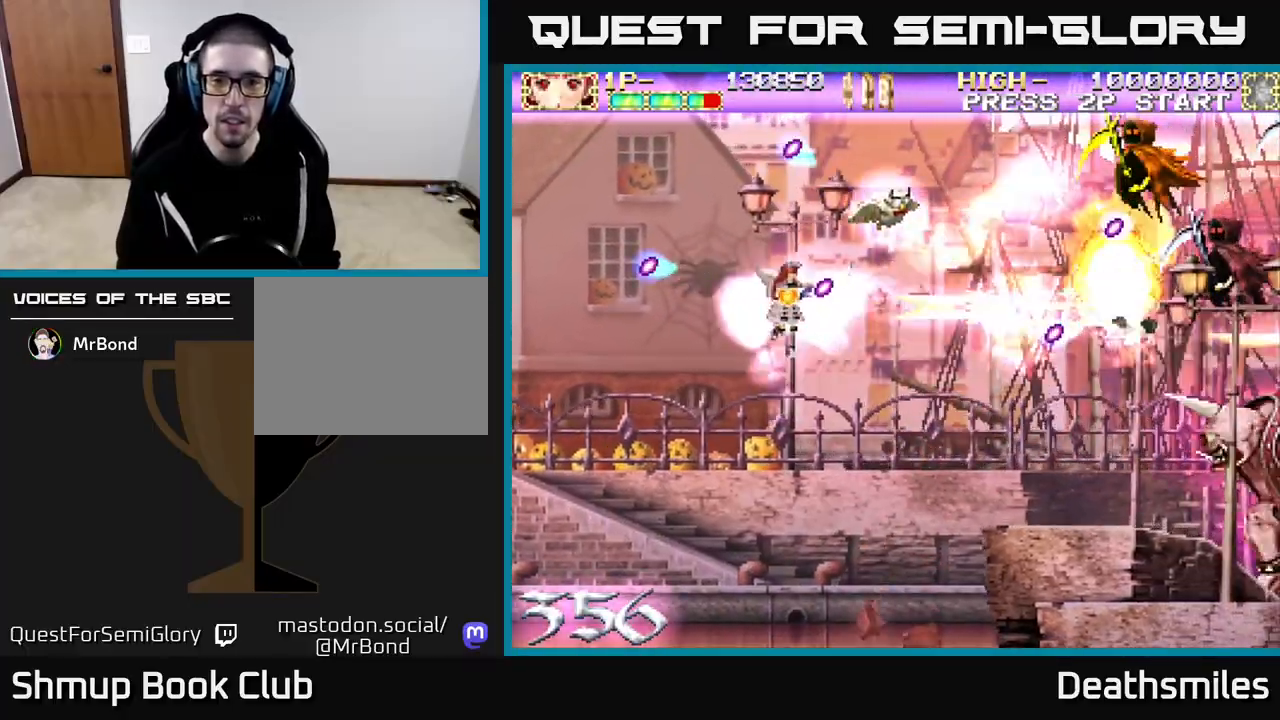
{"buttons": ["B", "DPAD_UP", "DPAD_RIGHT"], "events": [[33, "DPAD_UP", "up"], [267, "DPAD_DOWN", "down"], [283, "DPAD_LEFT", "up"], [317, "DPAD_DOWN", "up"], [317, "DPAD_RIGHT", "down"], [367, "DPAD_UP", "down"]]}
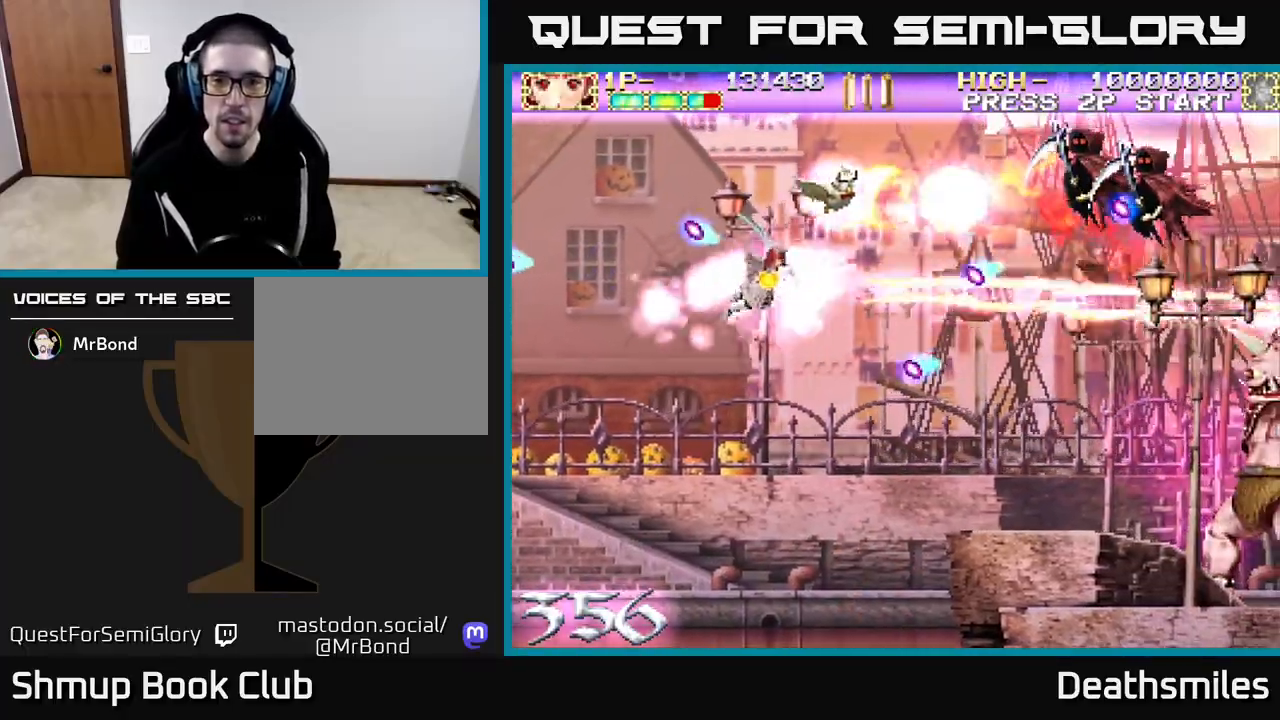
{"buttons": ["B", "DPAD_DOWN", "DPAD_RIGHT"], "events": [[417, "DPAD_UP", "up"], [467, "DPAD_DOWN", "down"]]}
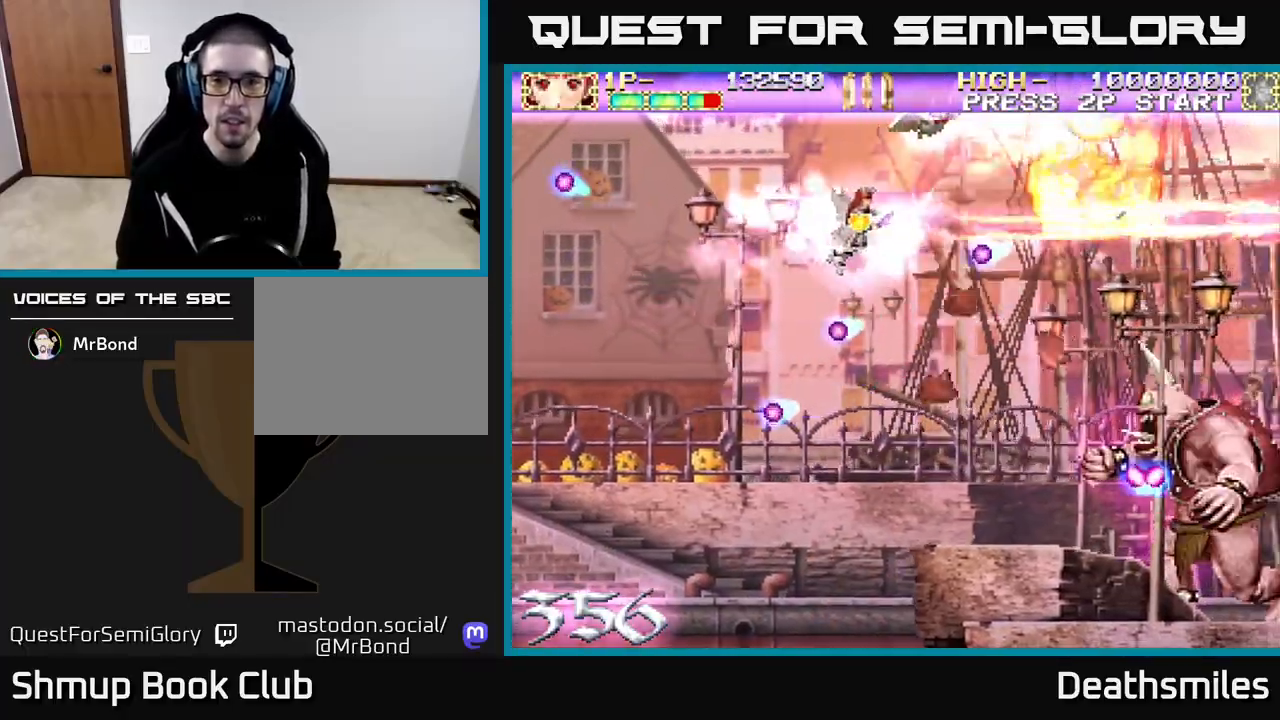
{"buttons": ["B", "DPAD_DOWN"], "events": [[33, "B", "up"], [33, "R2", "down"], [83, "DPAD_RIGHT", "up"], [200, "DPAD_LEFT", "down"], [333, "DPAD_LEFT", "up"], [433, "B", "down"], [467, "R2", "up"]]}
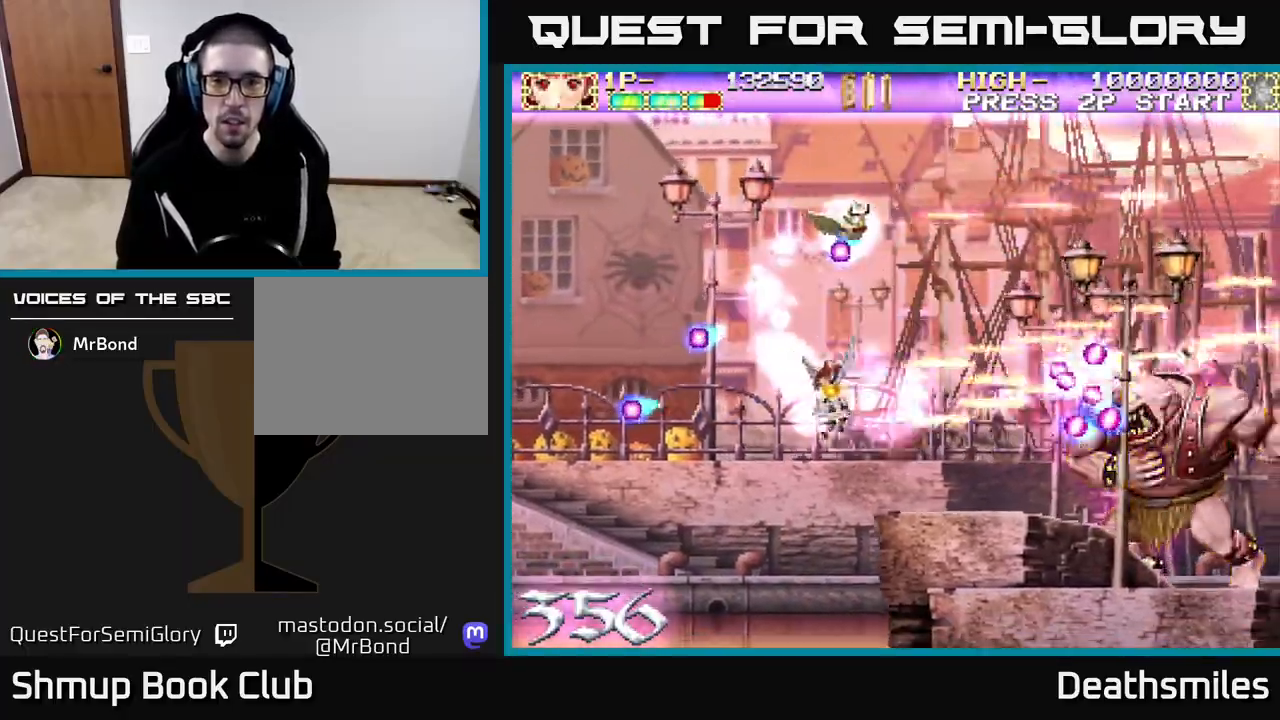
{"buttons": ["B"], "events": [[133, "DPAD_DOWN", "up"]]}
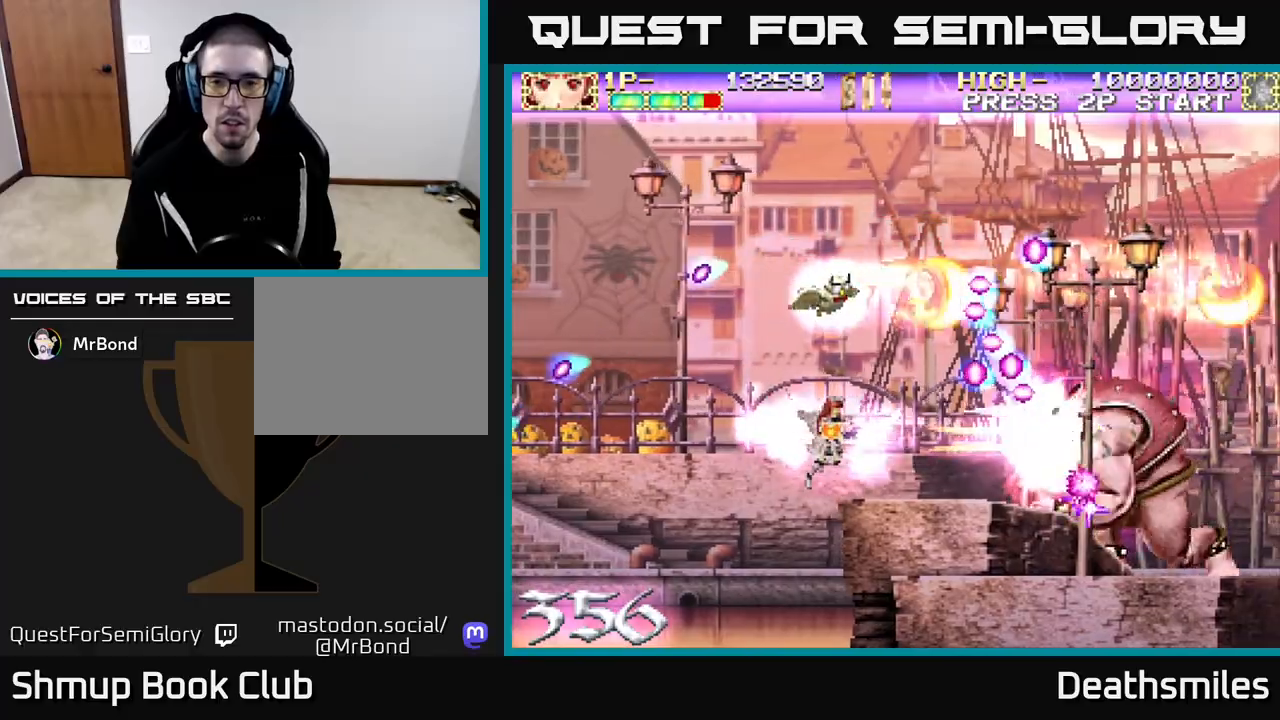
{"buttons": ["B", "DPAD_LEFT"], "events": [[483, "DPAD_LEFT", "down"]]}
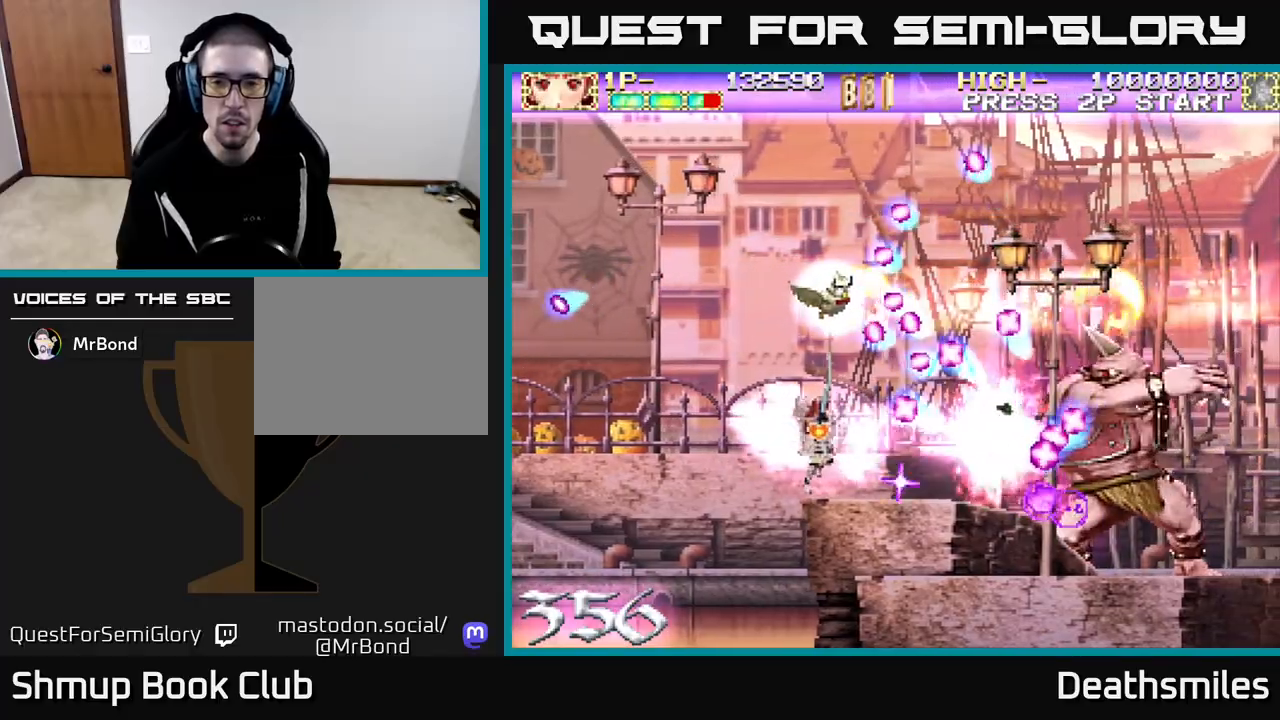
{"buttons": ["B"], "events": [[367, "DPAD_LEFT", "up"]]}